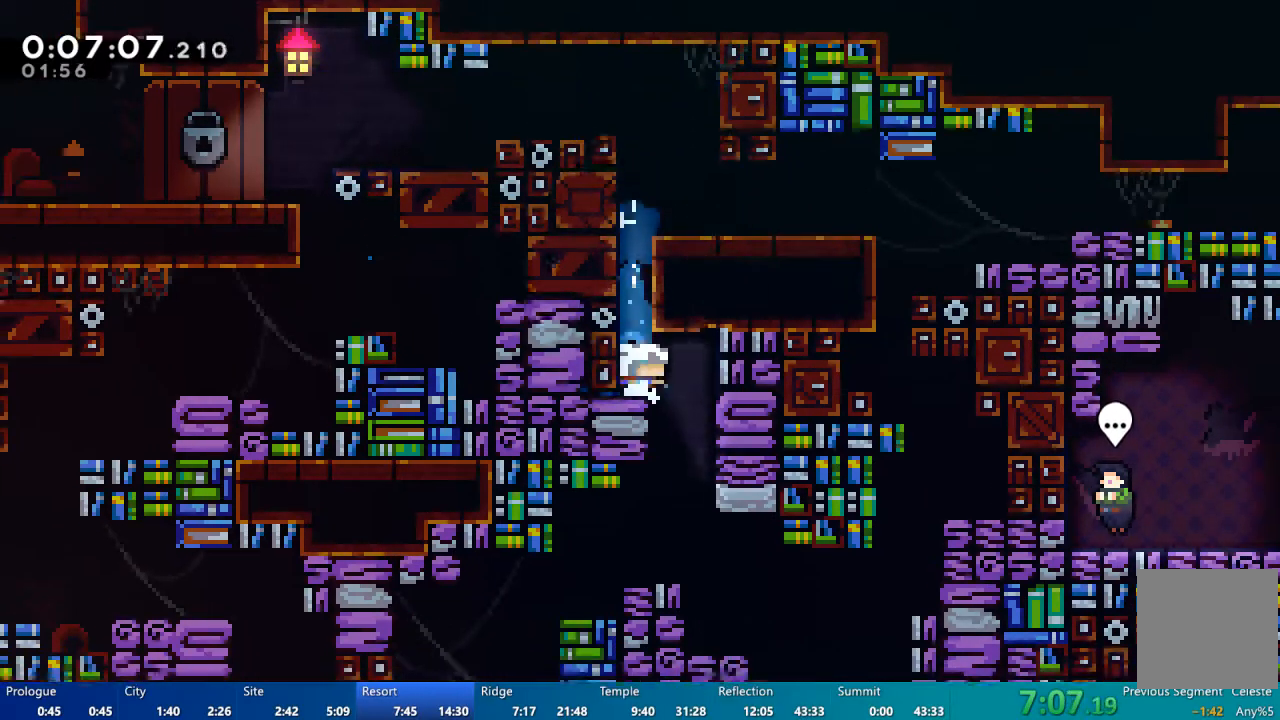
Gameplay with a controller (Xbox layout); each line is a JSON object with the inputs held at the frame after it. "events" lists button and stick changes between this image and that frame as [ms after this image, input, new state], when the widget could be followed in between.
{"buttons": ["DPAD_DOWN", "DPAD_RIGHT"], "left_stick": "center", "right_stick": "center", "events": [[83, "X", "down"], [117, "DPAD_DOWN", "down"], [183, "X", "up"], [250, "DPAD_RIGHT", "up"], [350, "DPAD_RIGHT", "down"]]}
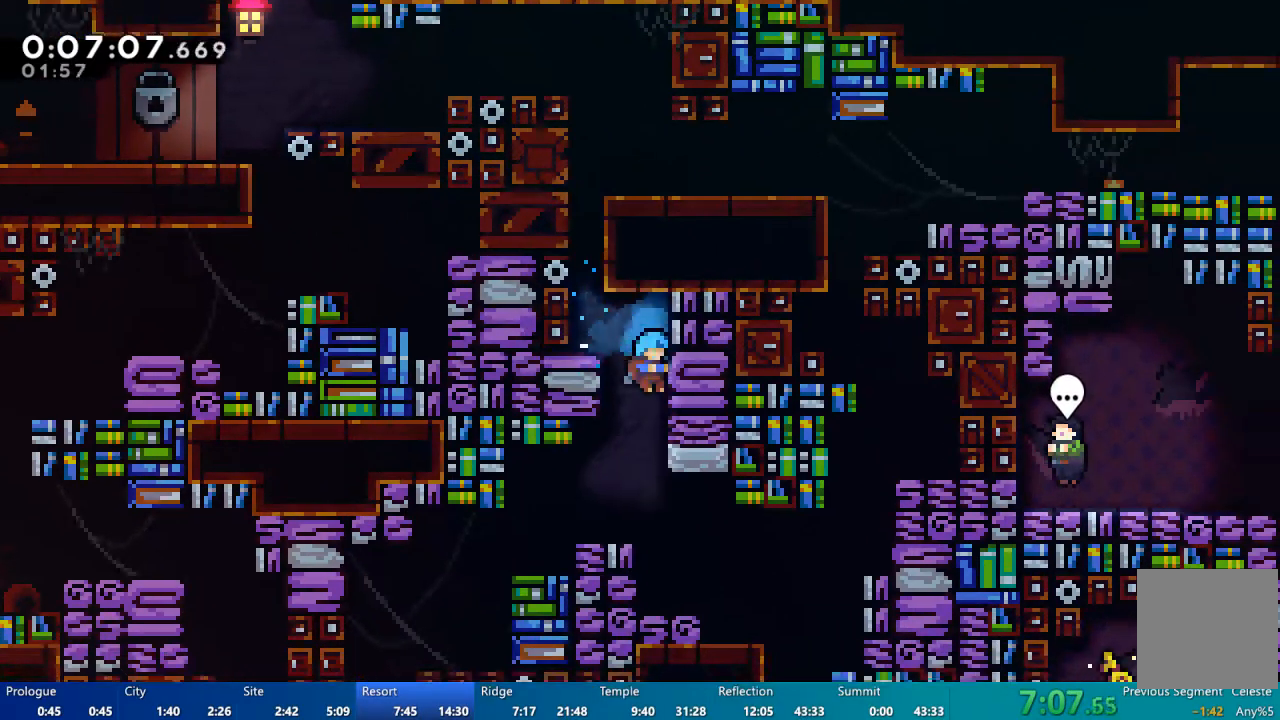
{"buttons": ["X", "DPAD_DOWN", "DPAD_RIGHT"], "left_stick": "center", "right_stick": "center", "events": [[450, "X", "down"]]}
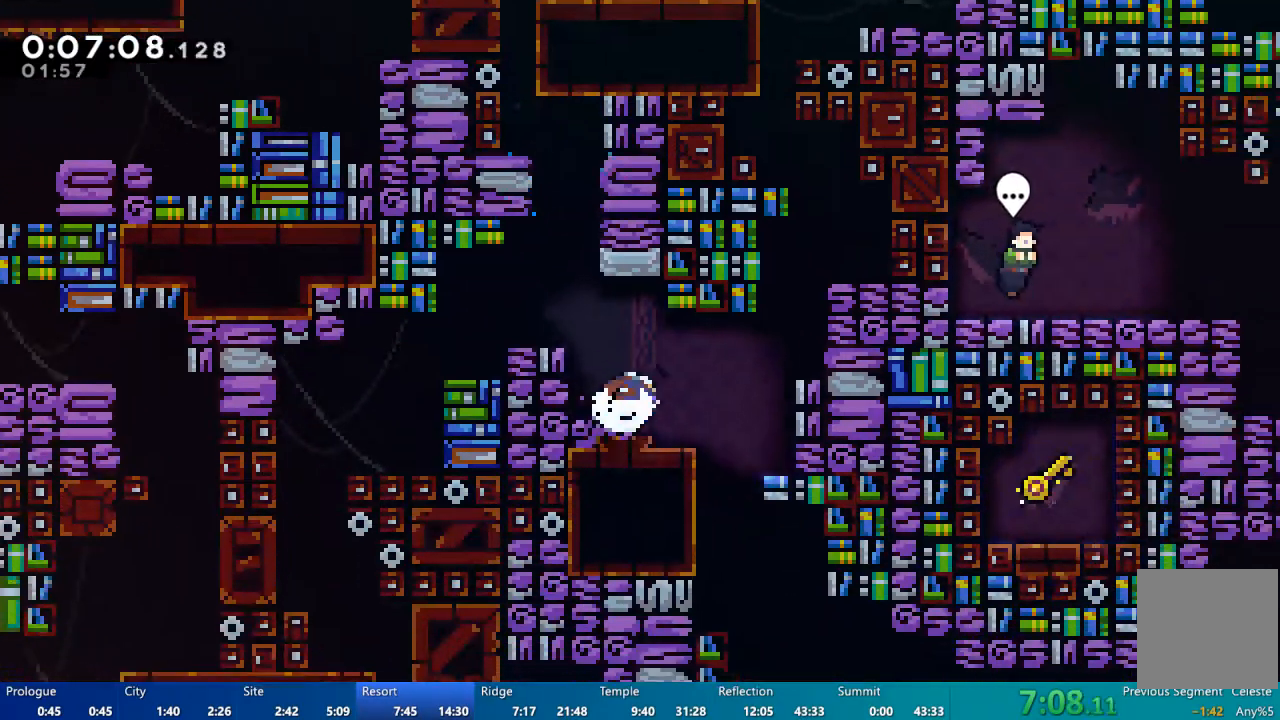
{"buttons": ["DPAD_LEFT"], "left_stick": "center", "right_stick": "center", "events": [[50, "X", "up"], [183, "DPAD_RIGHT", "up"], [250, "DPAD_DOWN", "up"], [283, "DPAD_LEFT", "down"]]}
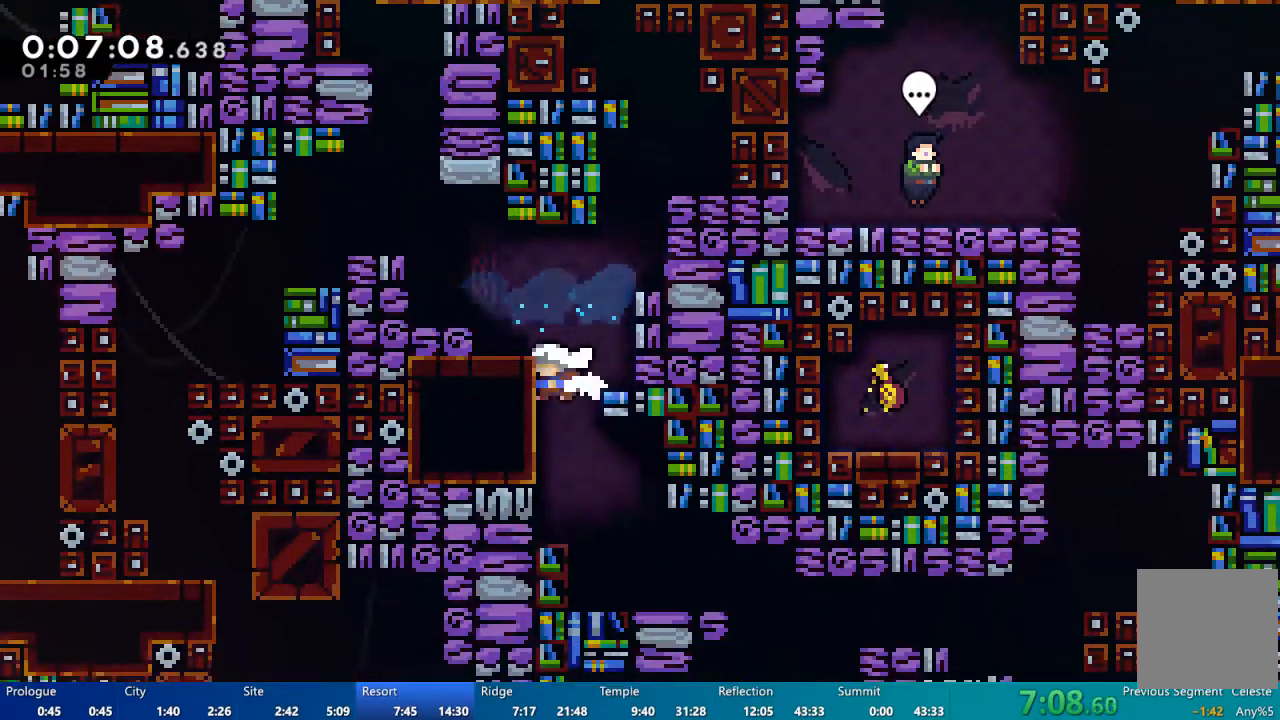
{"buttons": ["DPAD_RIGHT"], "left_stick": "center", "right_stick": "center", "events": [[17, "DPAD_DOWN", "down"], [17, "DPAD_LEFT", "up"], [117, "X", "down"], [183, "X", "up"], [250, "DPAD_RIGHT", "down"], [317, "DPAD_DOWN", "up"]]}
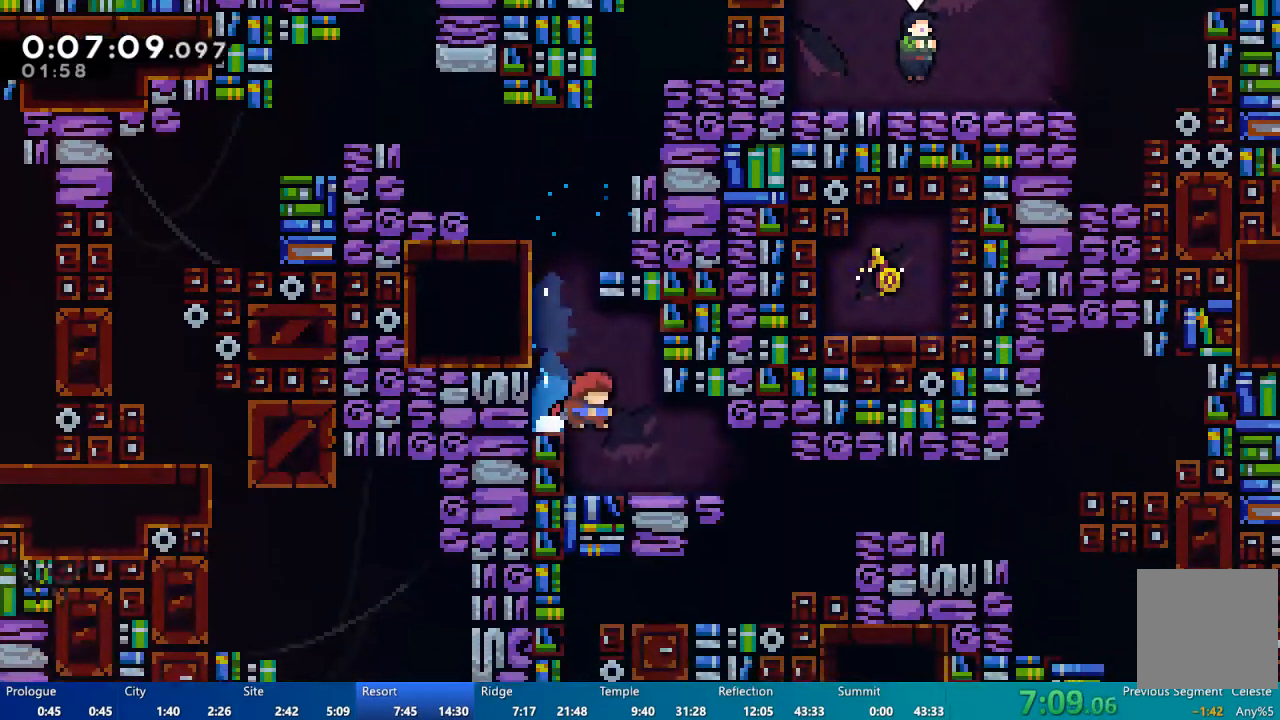
{"buttons": ["X", "DPAD_RIGHT"], "left_stick": "center", "right_stick": "center", "events": [[150, "DPAD_DOWN", "down"], [317, "DPAD_DOWN", "up"], [417, "X", "down"]]}
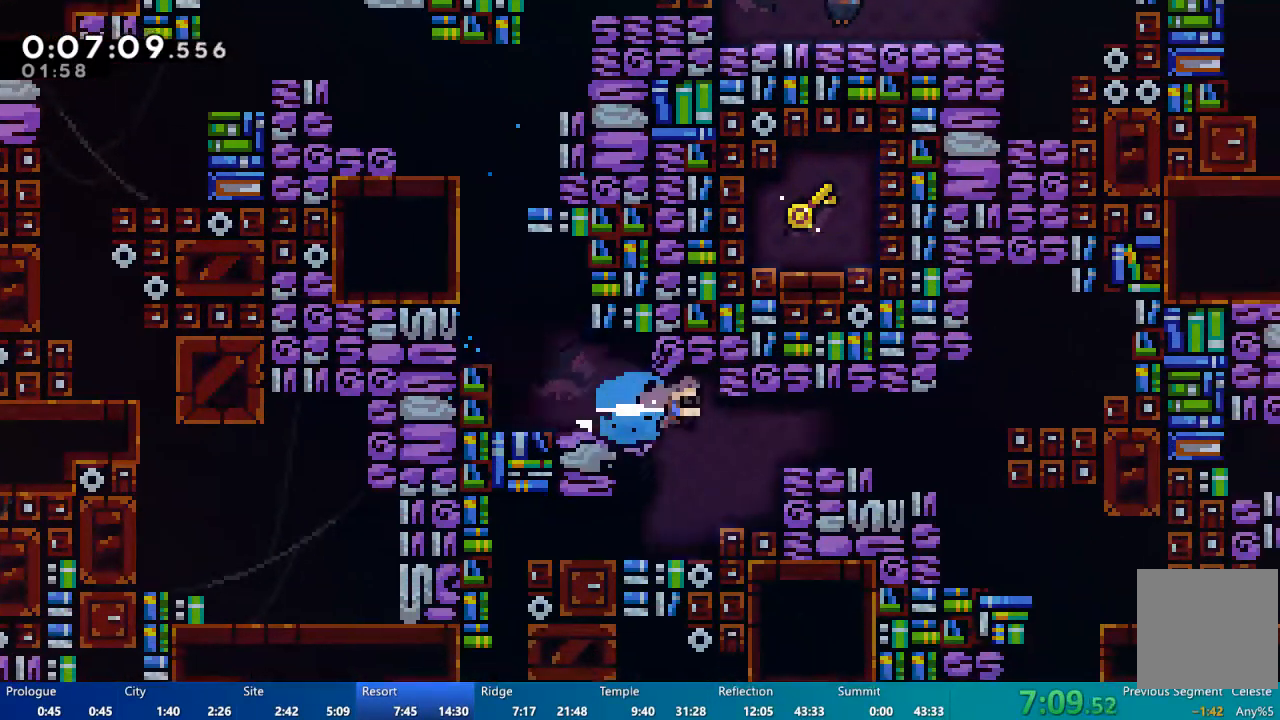
{"buttons": ["DPAD_RIGHT"], "left_stick": "center", "right_stick": "center", "events": [[217, "X", "up"]]}
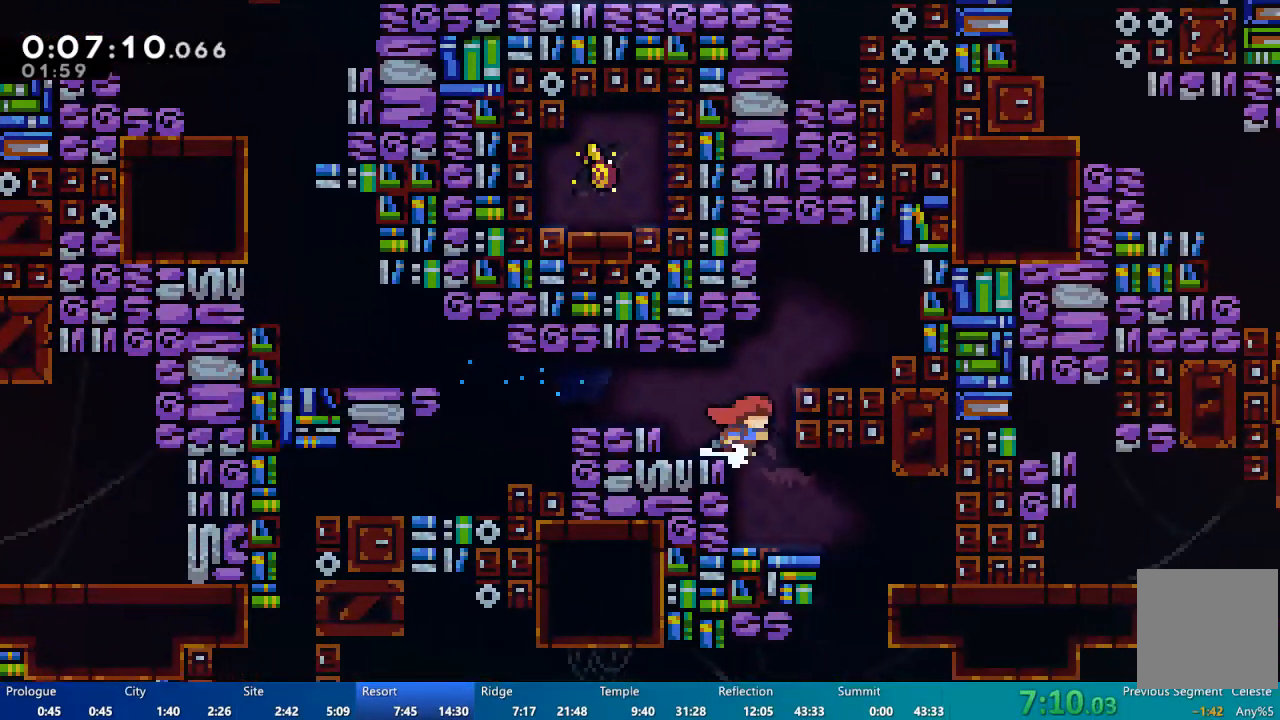
{"buttons": ["DPAD_DOWN", "DPAD_RIGHT"], "left_stick": "center", "right_stick": "center", "events": [[150, "DPAD_DOWN", "down"], [183, "DPAD_DOWN", "up"], [250, "DPAD_DOWN", "down"]]}
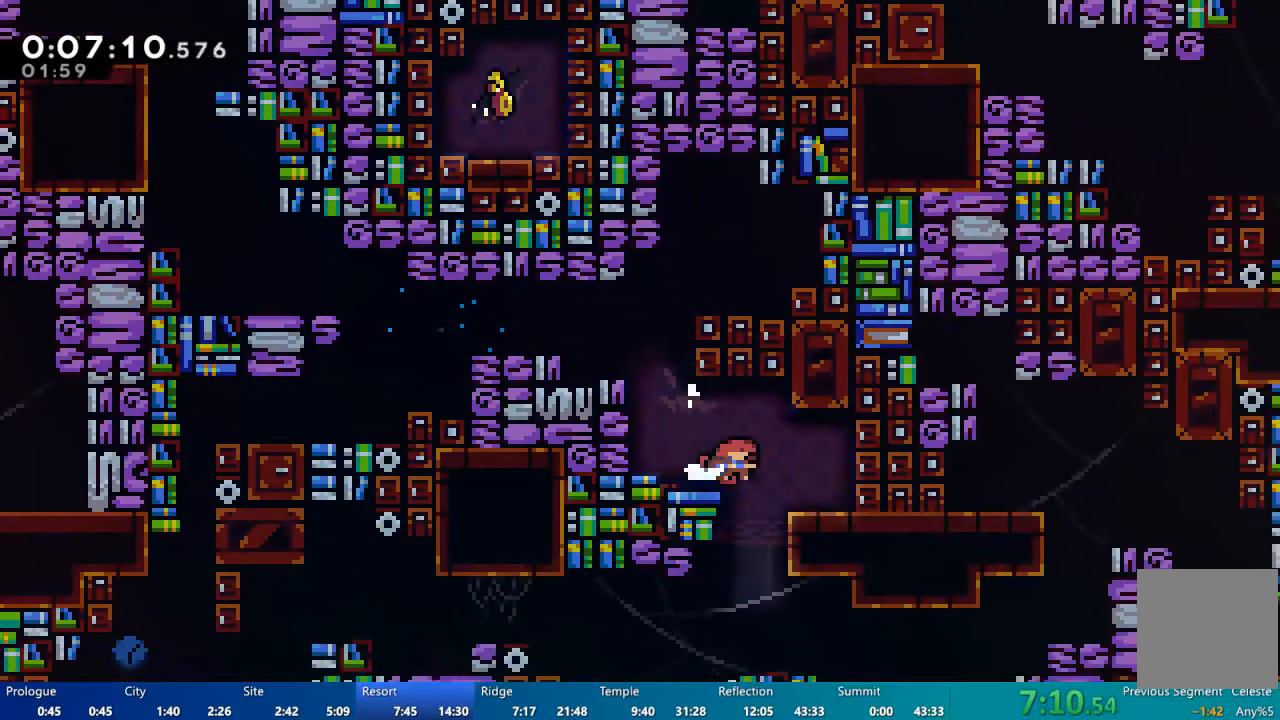
{"buttons": [], "left_stick": "center", "right_stick": "center", "events": [[50, "DPAD_RIGHT", "up"], [83, "X", "down"], [217, "X", "up"], [317, "DPAD_DOWN", "up"], [317, "DPAD_RIGHT", "down"], [450, "DPAD_RIGHT", "up"]]}
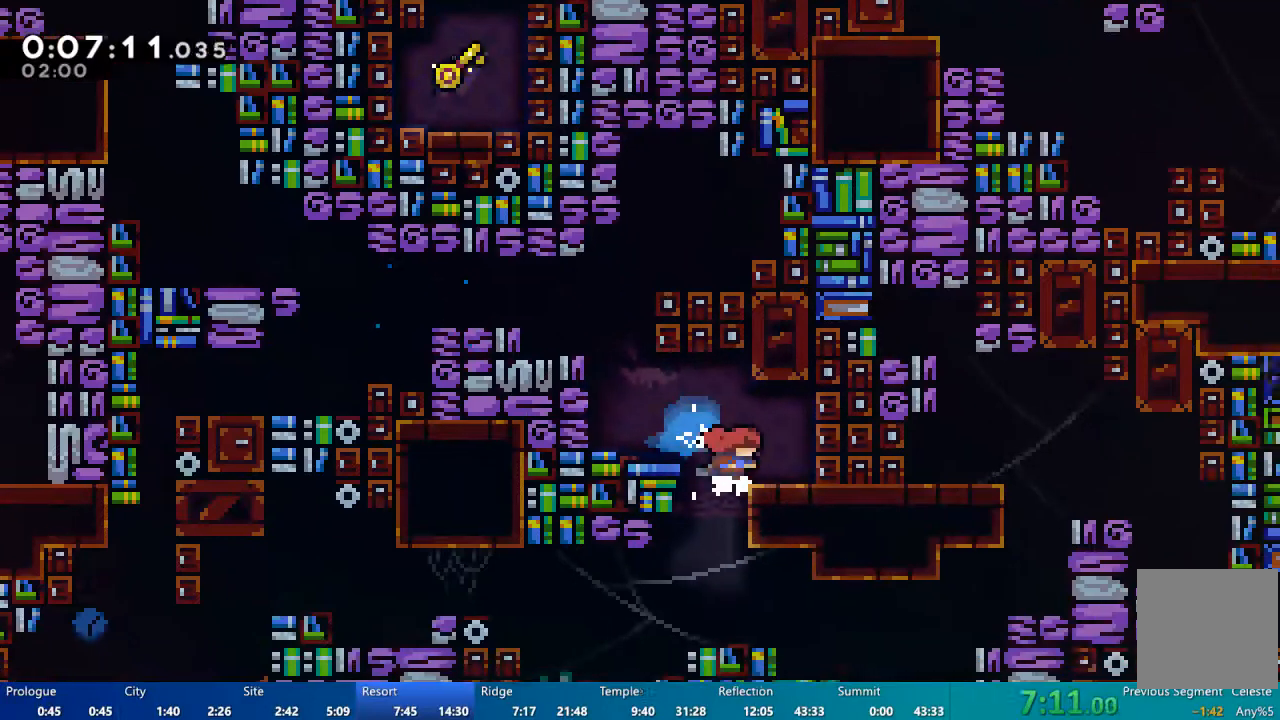
{"buttons": ["DPAD_LEFT"], "left_stick": "center", "right_stick": "center", "events": [[117, "DPAD_DOWN", "down"], [350, "DPAD_DOWN", "up"], [483, "DPAD_LEFT", "down"]]}
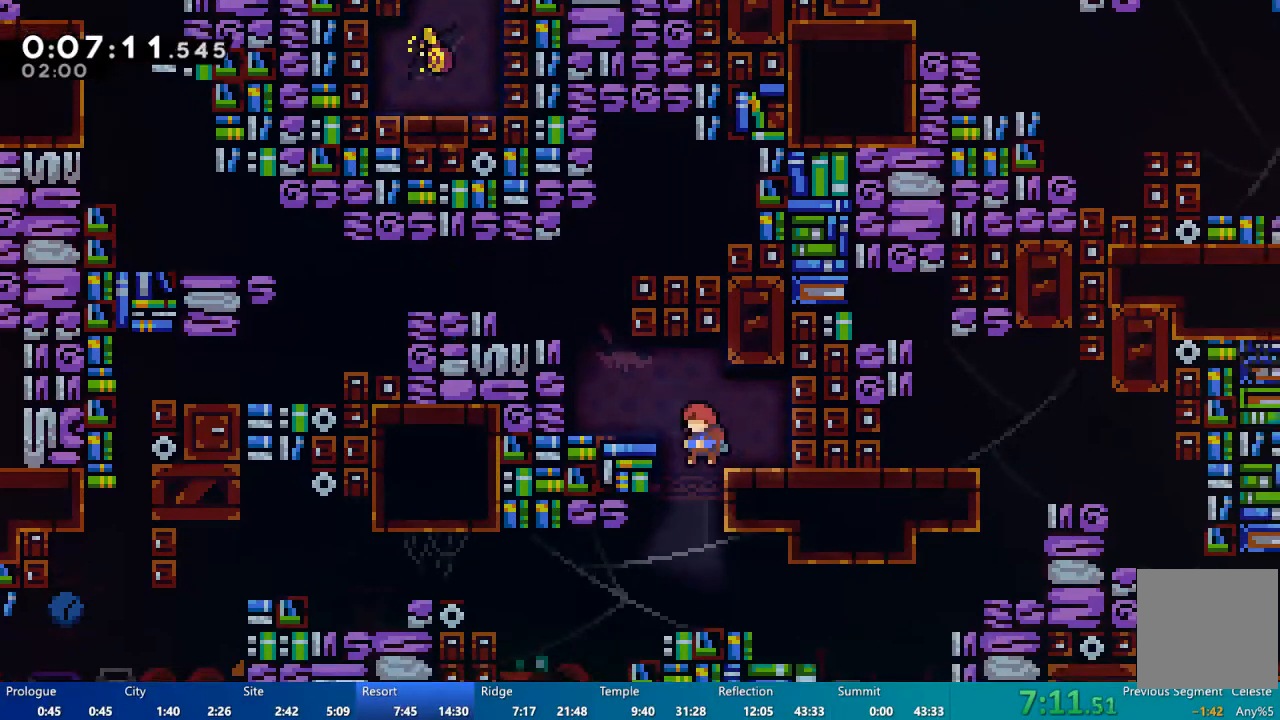
{"buttons": ["DPAD_RIGHT"], "left_stick": "center", "right_stick": "center", "events": [[50, "DPAD_DOWN", "down"], [50, "DPAD_LEFT", "up"], [217, "X", "down"], [283, "X", "up"], [350, "DPAD_RIGHT", "down"], [417, "DPAD_DOWN", "up"]]}
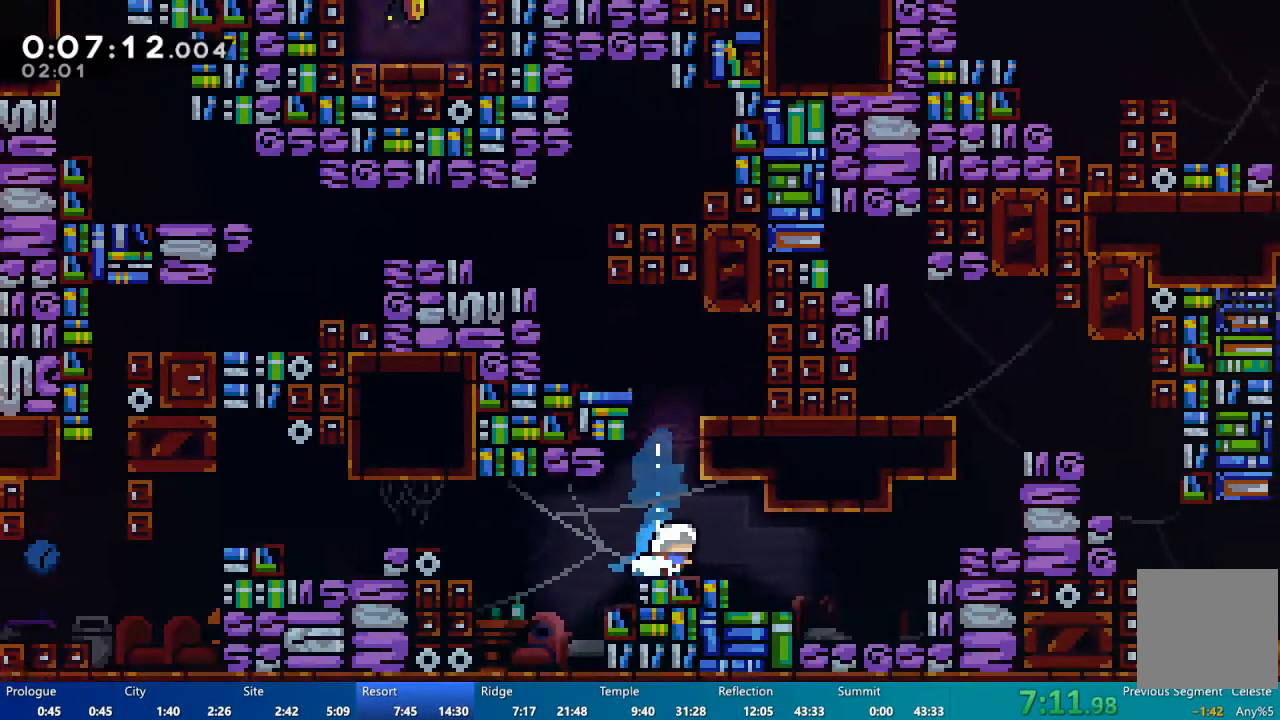
{"buttons": ["R2", "DPAD_UP", "DPAD_RIGHT"], "left_stick": "center", "right_stick": "center", "events": [[83, "X", "down"], [383, "X", "up"], [450, "R2", "down"], [483, "DPAD_UP", "down"]]}
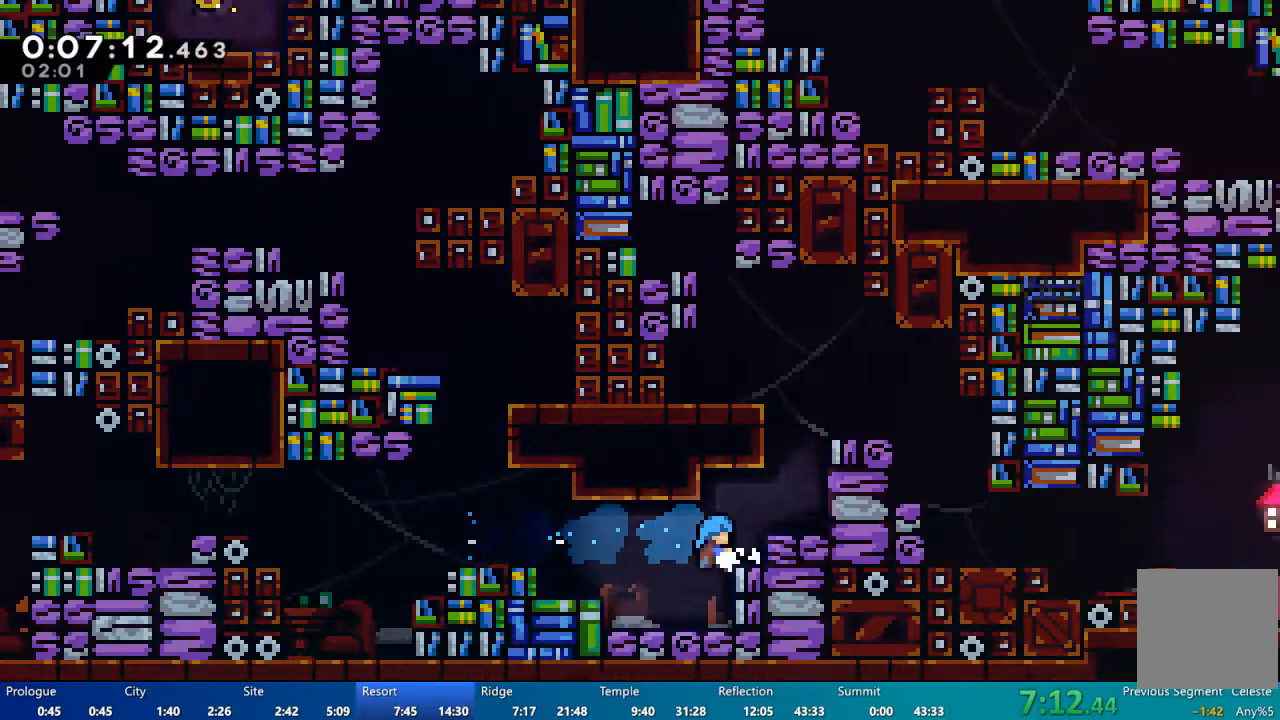
{"buttons": ["A", "R2", "DPAD_UP", "DPAD_RIGHT"], "left_stick": "center", "right_stick": "center", "events": [[17, "A", "down"], [150, "DPAD_UP", "up"], [283, "A", "up"], [417, "A", "down"], [450, "DPAD_UP", "down"]]}
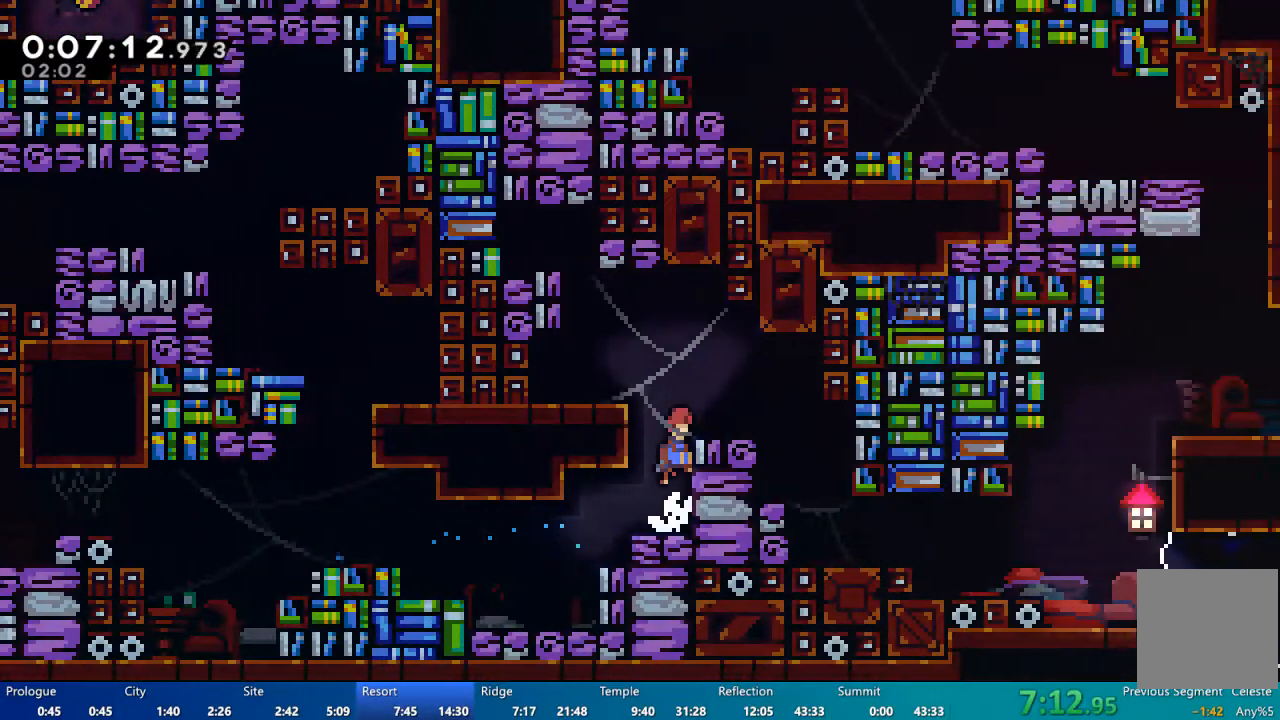
{"buttons": ["R2", "DPAD_RIGHT"], "left_stick": "center", "right_stick": "center", "events": [[117, "DPAD_UP", "up"], [483, "A", "up"]]}
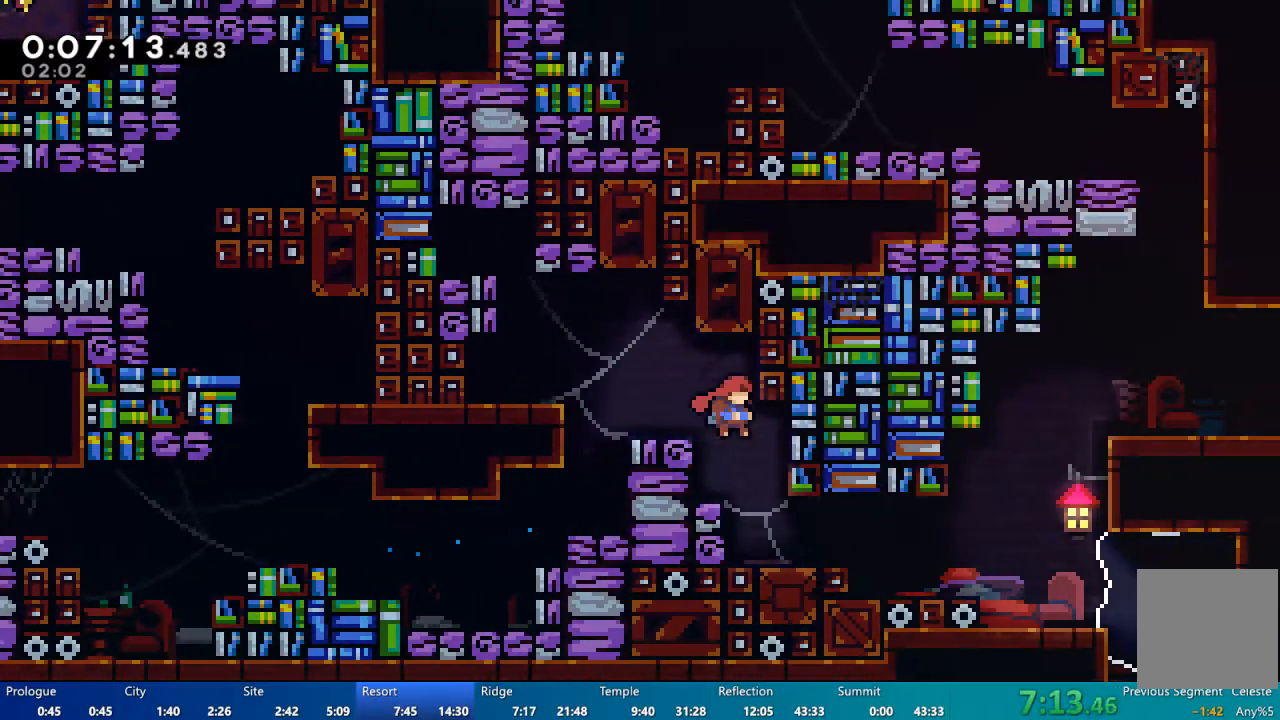
{"buttons": ["X", "DPAD_RIGHT"], "left_stick": "center", "right_stick": "center", "events": [[50, "DPAD_RIGHT", "up"], [50, "R2", "up"], [217, "DPAD_RIGHT", "down"], [383, "X", "down"]]}
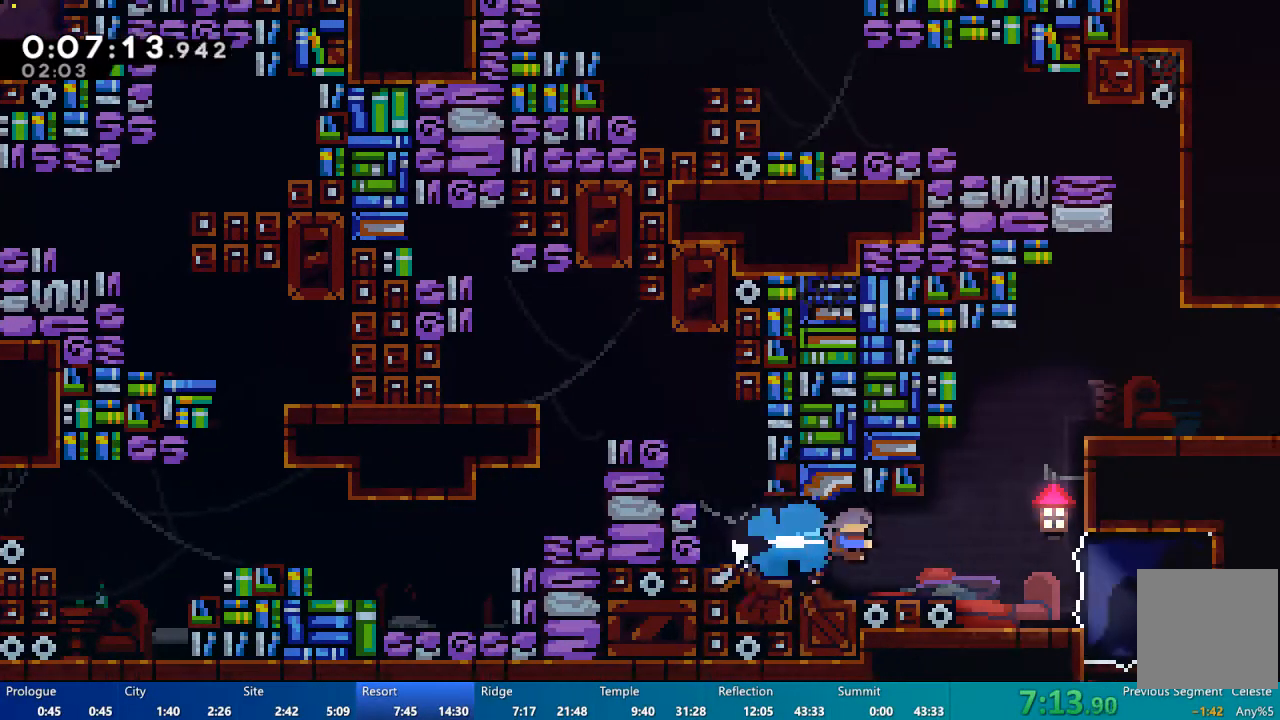
{"buttons": ["A", "DPAD_UP", "DPAD_RIGHT"], "left_stick": "center", "right_stick": "center", "events": [[50, "X", "up"], [383, "A", "down"], [483, "DPAD_UP", "down"]]}
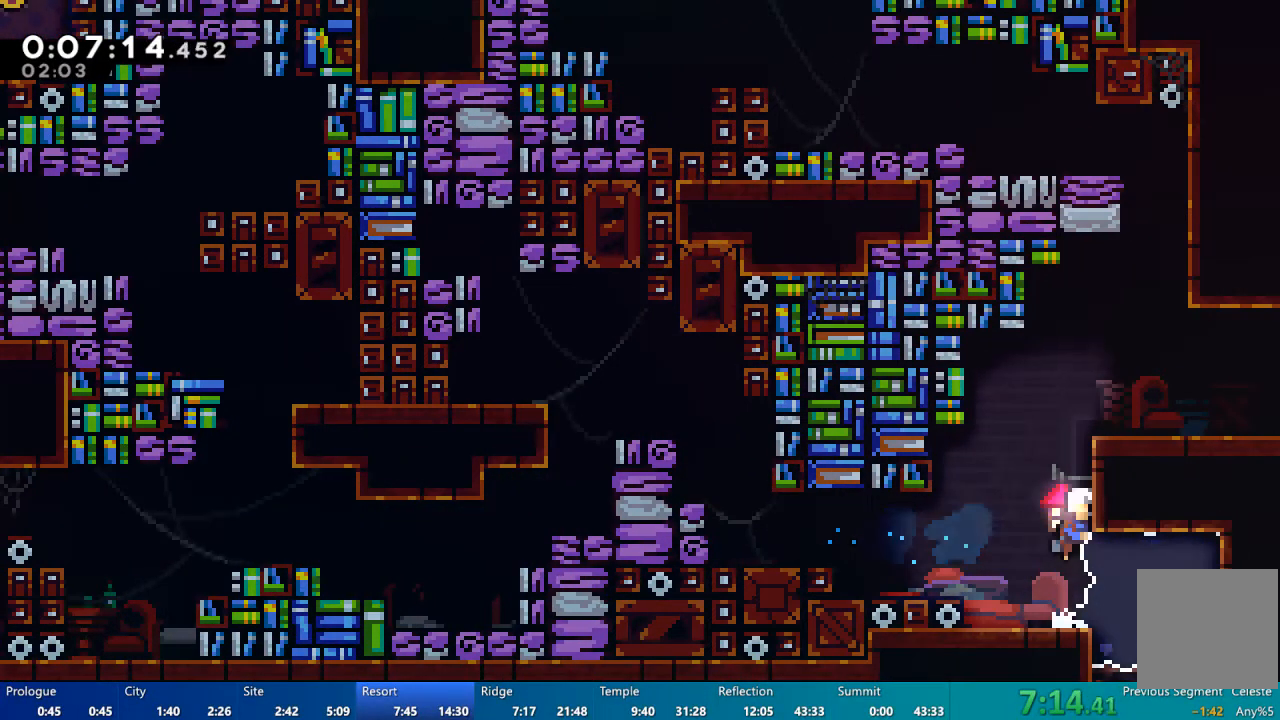
{"buttons": [], "left_stick": "center", "right_stick": "center", "events": [[17, "A", "up"], [17, "DPAD_RIGHT", "up"], [17, "R2", "down"], [117, "A", "down"], [183, "A", "up"], [250, "A", "down"], [350, "DPAD_RIGHT", "down"], [350, "DPAD_UP", "up"], [450, "A", "up"], [483, "DPAD_RIGHT", "up"], [483, "R2", "up"]]}
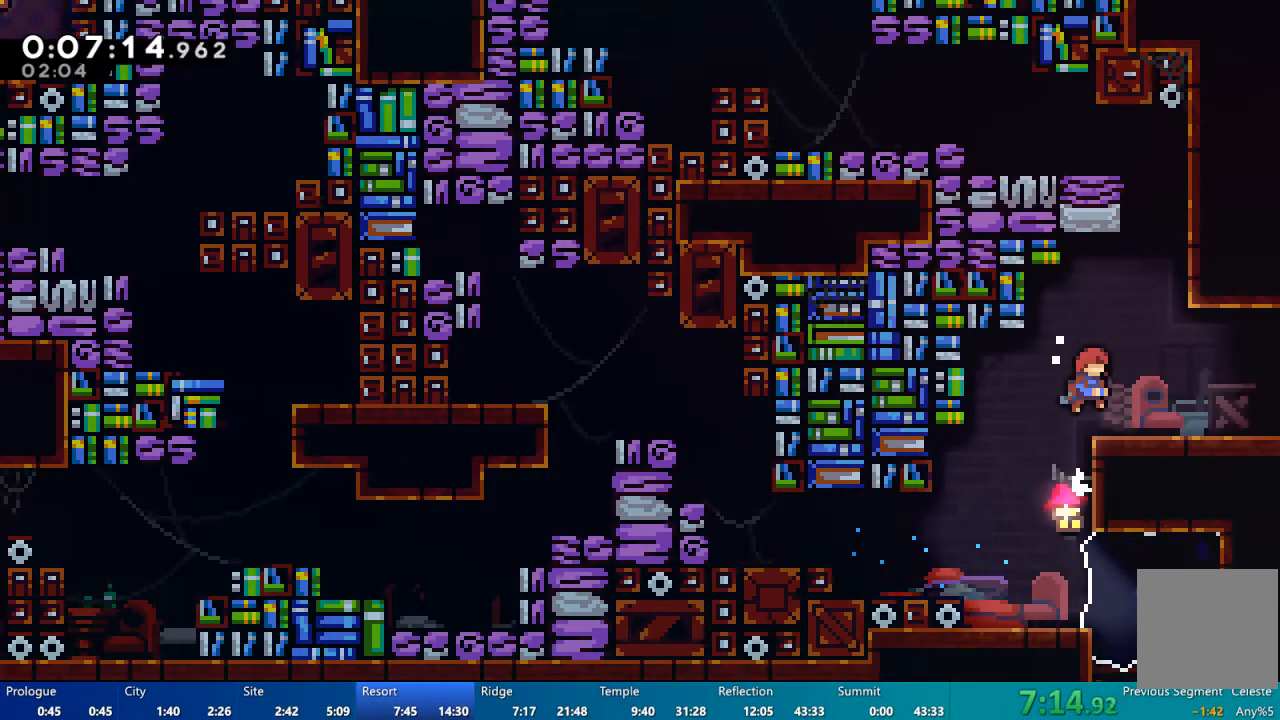
{"buttons": ["X", "DPAD_UP"], "left_stick": "center", "right_stick": "center", "events": [[217, "DPAD_RIGHT", "down"], [283, "A", "down"], [350, "DPAD_UP", "down"], [383, "A", "up"], [383, "DPAD_RIGHT", "up"], [450, "X", "down"]]}
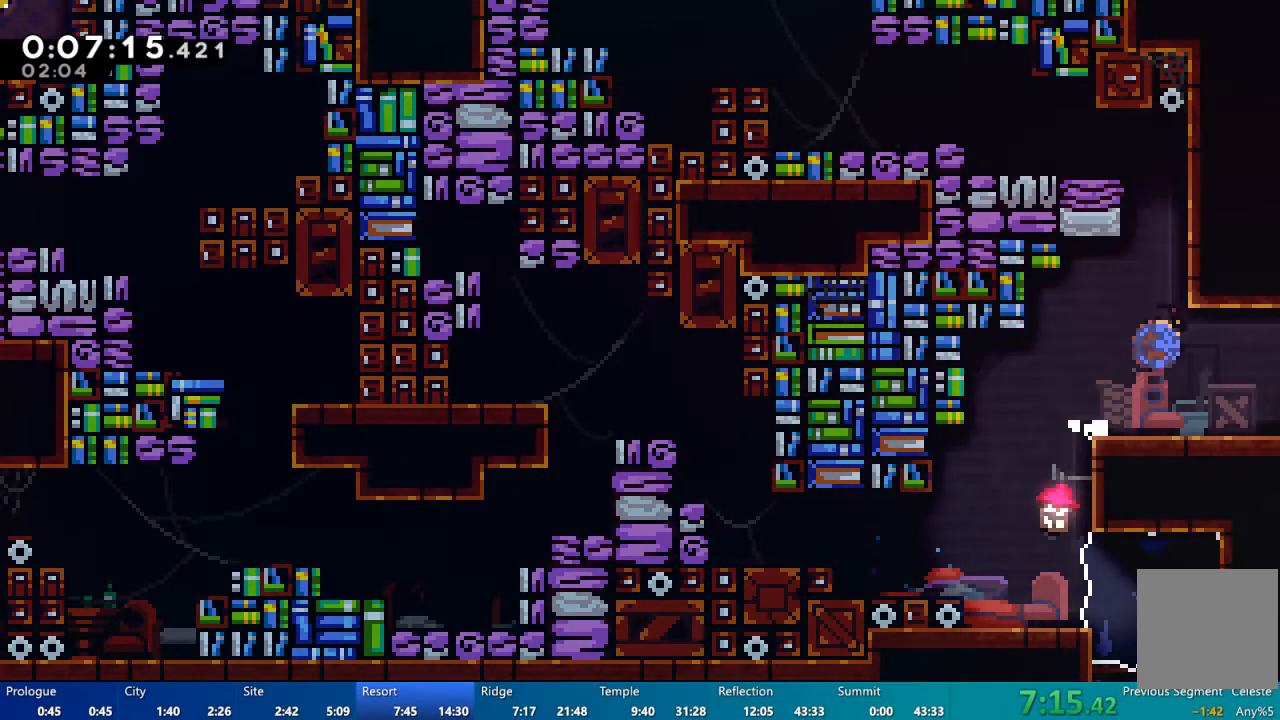
{"buttons": [], "left_stick": "center", "right_stick": "center", "events": [[50, "X", "up"], [150, "A", "down"], [217, "DPAD_LEFT", "down"], [217, "DPAD_UP", "up"], [283, "A", "up"], [483, "DPAD_LEFT", "up"]]}
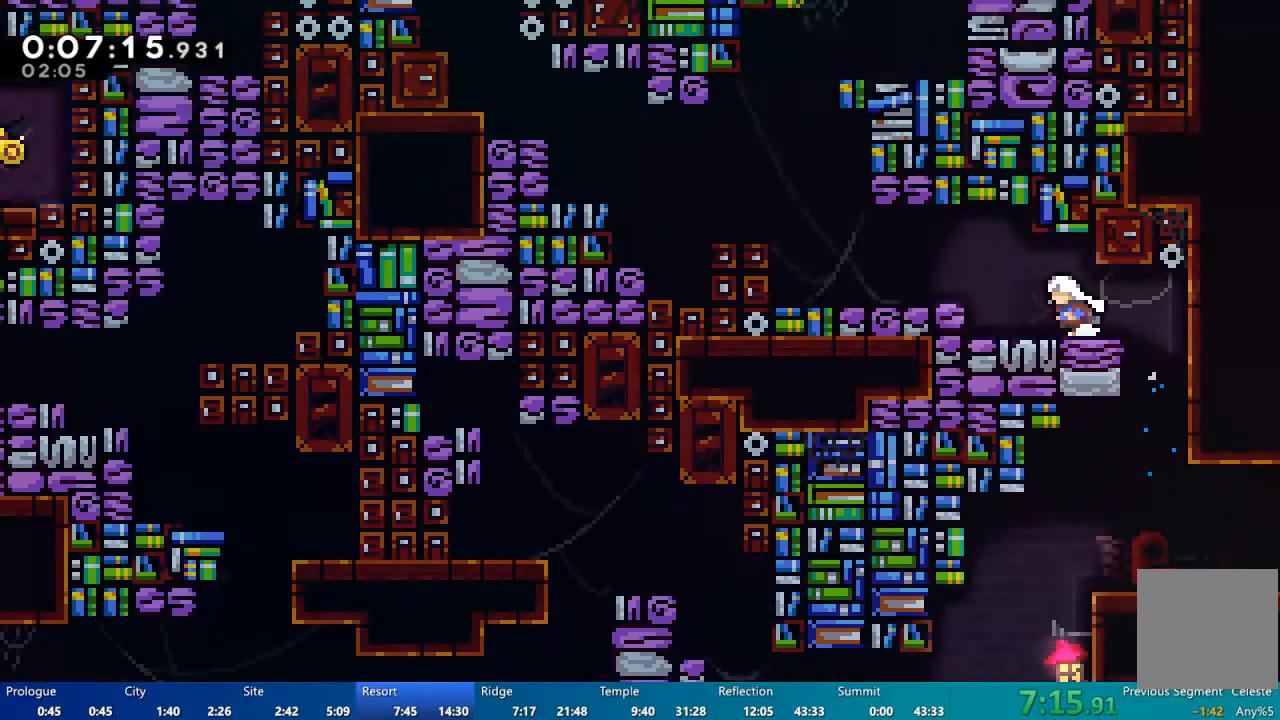
{"buttons": ["X", "DPAD_UP", "DPAD_LEFT"], "left_stick": "center", "right_stick": "center", "events": [[50, "DPAD_LEFT", "down"], [83, "A", "down"], [117, "DPAD_UP", "down"], [183, "A", "up"], [450, "X", "down"]]}
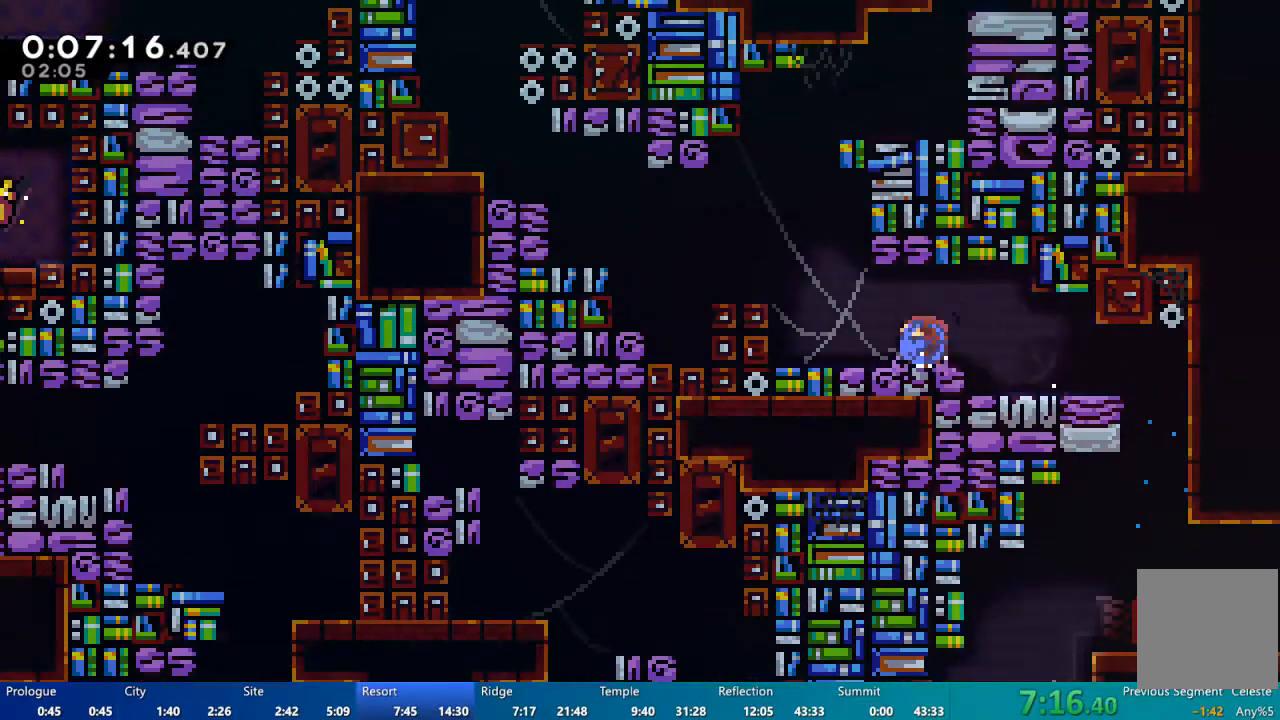
{"buttons": [], "left_stick": "center", "right_stick": "center", "events": [[283, "X", "up"], [383, "DPAD_LEFT", "up"], [383, "DPAD_UP", "up"]]}
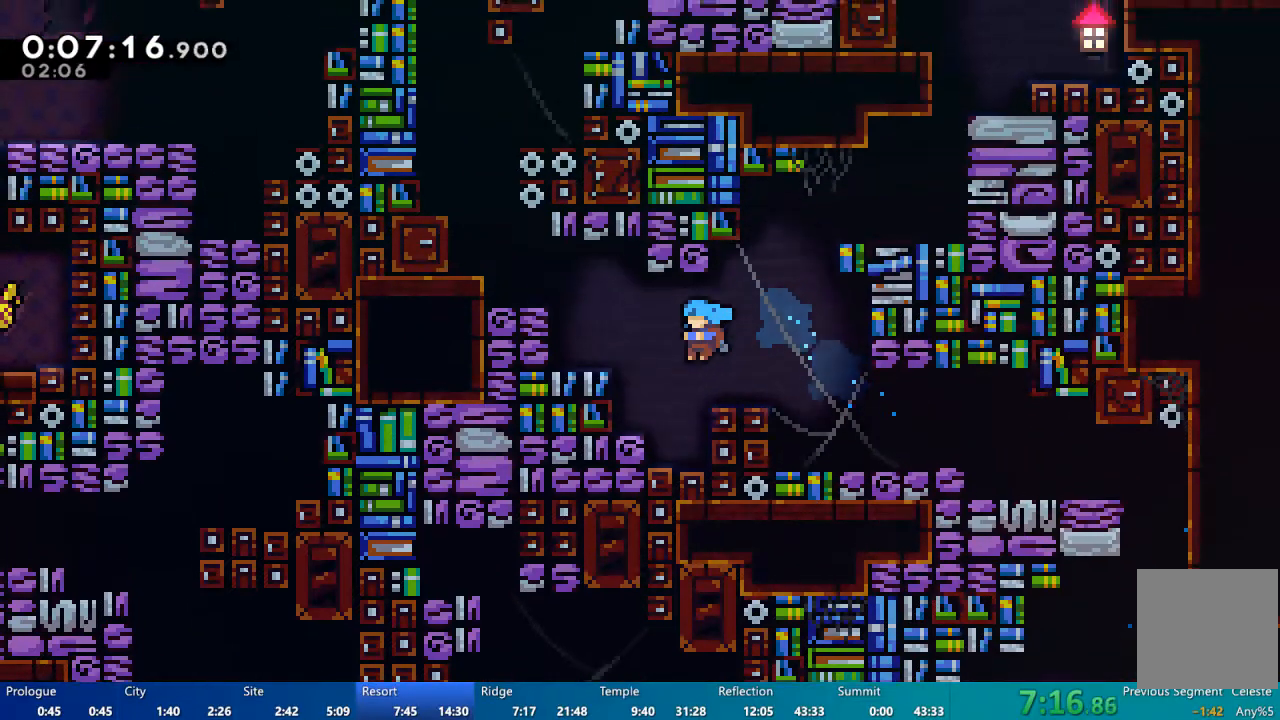
{"buttons": ["X", "DPAD_UP", "DPAD_LEFT"], "left_stick": "center", "right_stick": "center", "events": [[183, "A", "down"], [183, "DPAD_LEFT", "down"], [283, "DPAD_UP", "down"], [317, "A", "up"], [417, "X", "down"]]}
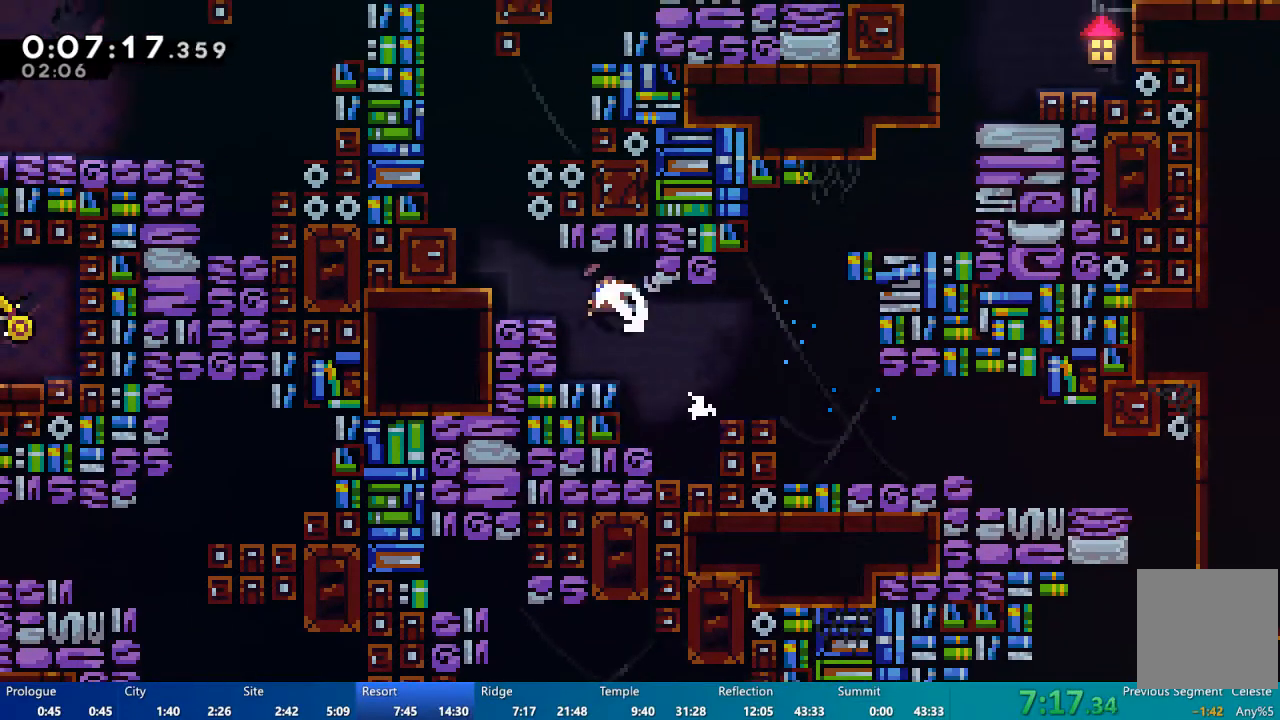
{"buttons": ["A", "DPAD_UP"], "left_stick": "center", "right_stick": "center", "events": [[150, "X", "up"], [183, "DPAD_UP", "up"], [417, "DPAD_LEFT", "up"], [483, "A", "down"], [483, "DPAD_UP", "down"]]}
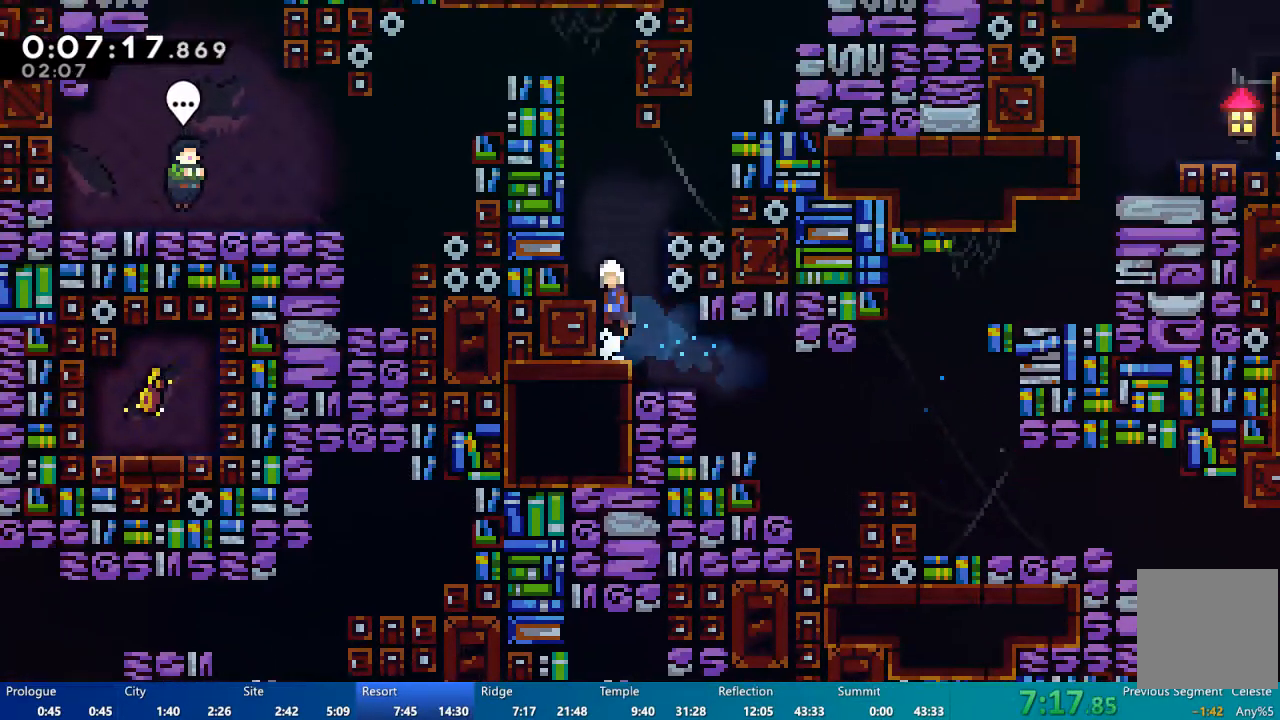
{"buttons": ["A", "DPAD_RIGHT"], "left_stick": "center", "right_stick": "center", "events": [[83, "A", "up"], [183, "X", "down"], [317, "X", "up"], [417, "A", "down"], [417, "DPAD_UP", "up"], [450, "DPAD_RIGHT", "down"]]}
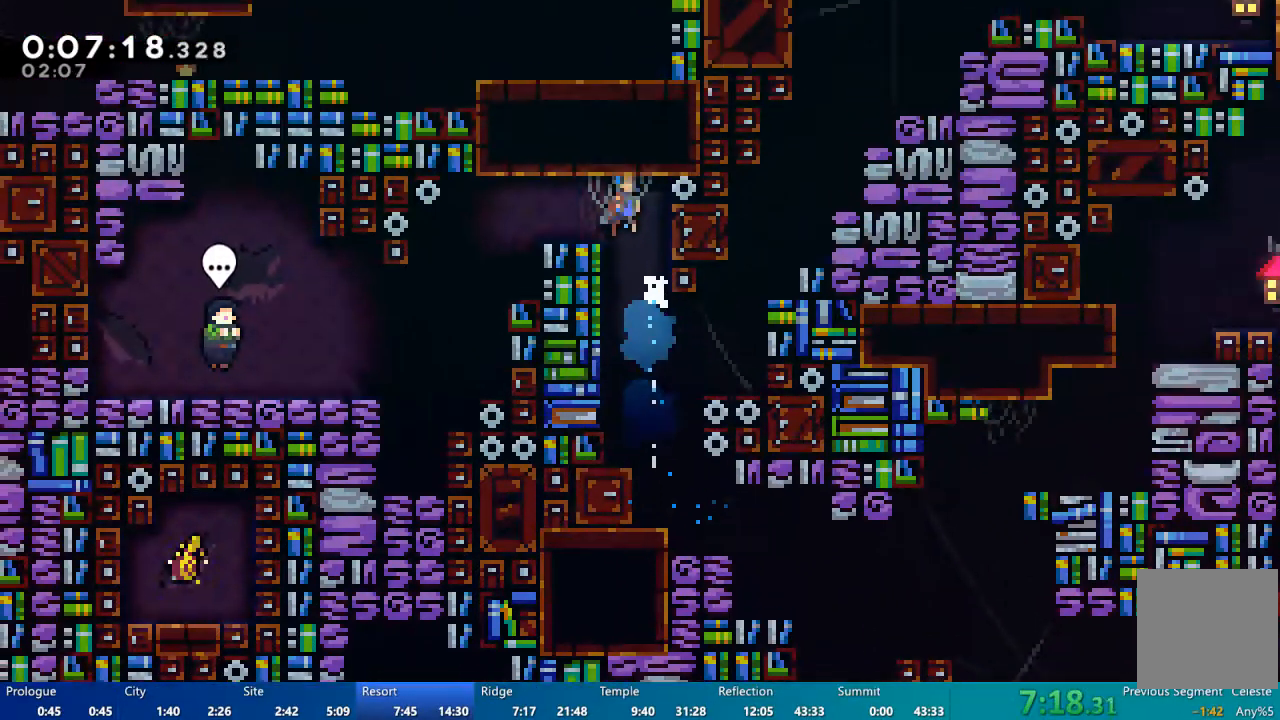
{"buttons": ["DPAD_LEFT"], "left_stick": "center", "right_stick": "center", "events": [[17, "A", "up"], [50, "DPAD_RIGHT", "up"], [83, "A", "down"], [83, "DPAD_UP", "down"], [117, "DPAD_LEFT", "down"], [117, "DPAD_UP", "up"], [350, "A", "up"]]}
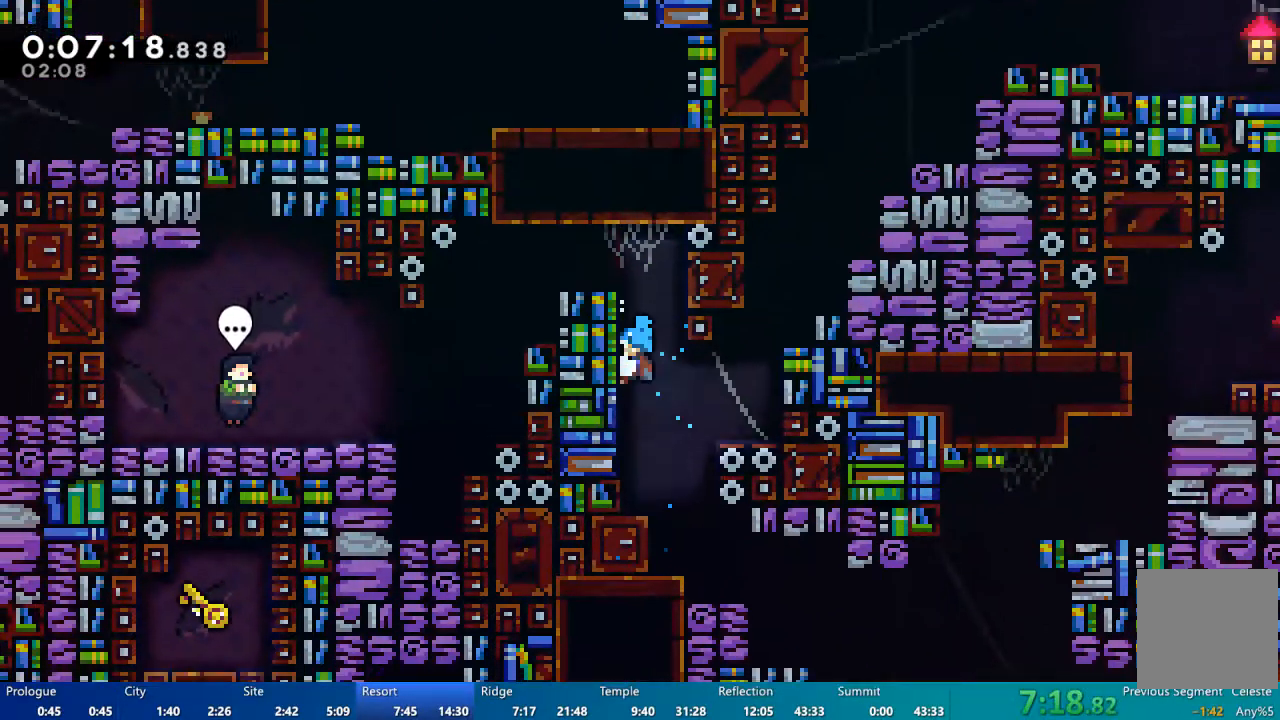
{"buttons": ["A", "R2", "DPAD_UP", "DPAD_LEFT"], "left_stick": "center", "right_stick": "center", "events": [[50, "DPAD_LEFT", "up"], [83, "A", "down"], [83, "DPAD_UP", "down"], [83, "R2", "down"], [283, "DPAD_RIGHT", "down"], [283, "DPAD_UP", "up"], [317, "A", "up"], [350, "DPAD_RIGHT", "up"], [383, "A", "down"], [383, "DPAD_UP", "down"], [417, "DPAD_LEFT", "down"]]}
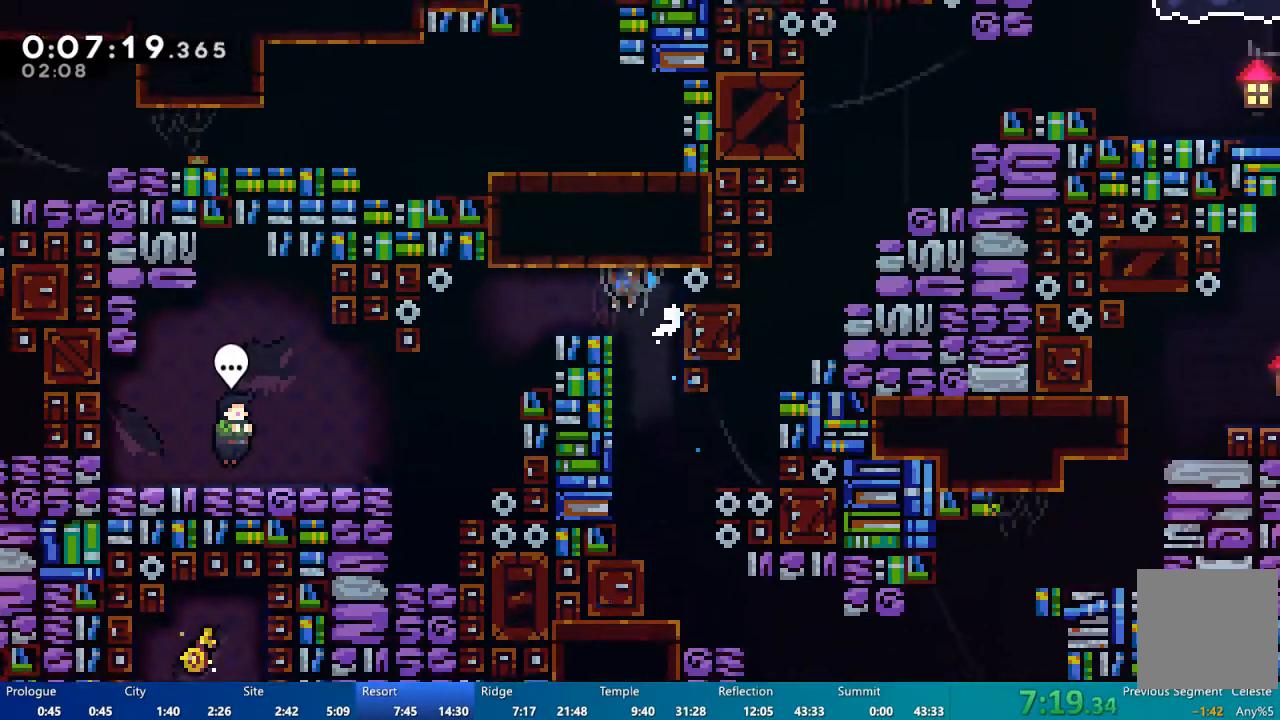
{"buttons": [], "left_stick": "center", "right_stick": "center", "events": [[83, "A", "up"], [150, "R2", "up"], [183, "DPAD_UP", "up"], [283, "A", "down"], [383, "A", "up"], [450, "DPAD_LEFT", "up"]]}
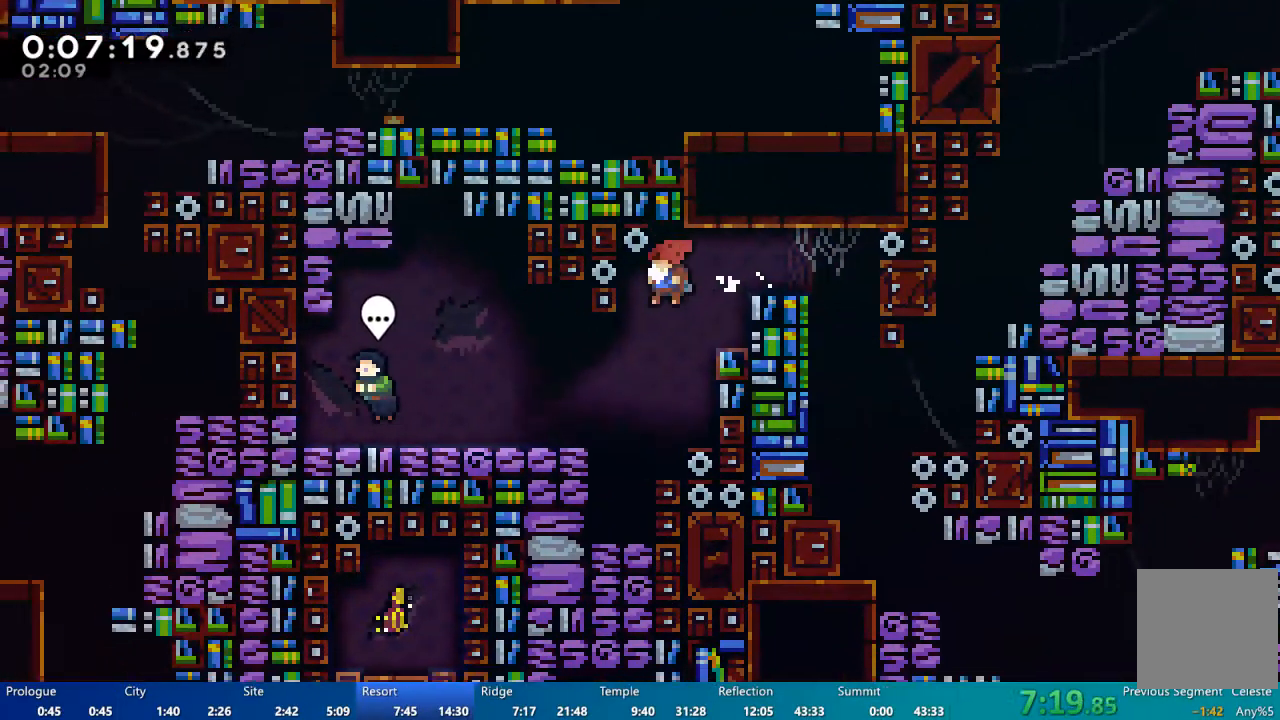
{"buttons": ["DPAD_LEFT"], "left_stick": "center", "right_stick": "center", "events": [[117, "DPAD_LEFT", "down"], [183, "X", "down"], [317, "X", "up"]]}
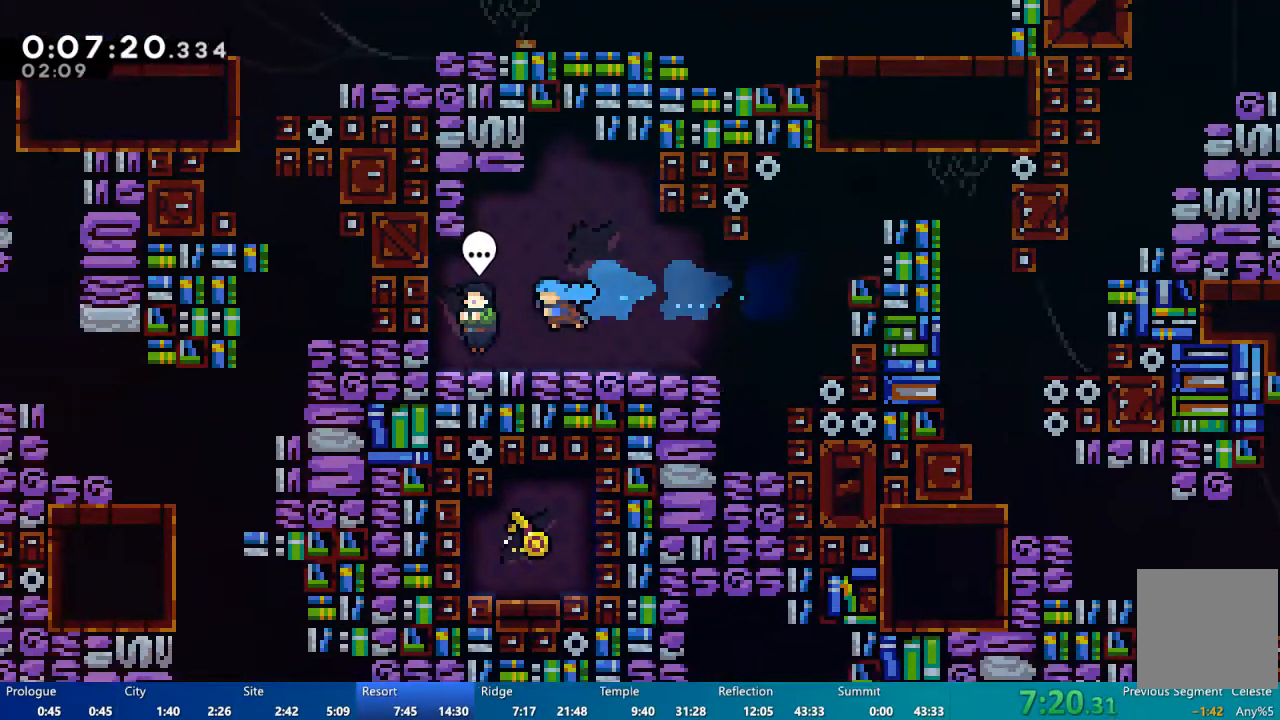
{"buttons": ["START"], "left_stick": "center", "right_stick": "center", "events": [[150, "DPAD_LEFT", "up"], [250, "B", "down"], [317, "B", "up"], [417, "START", "down"]]}
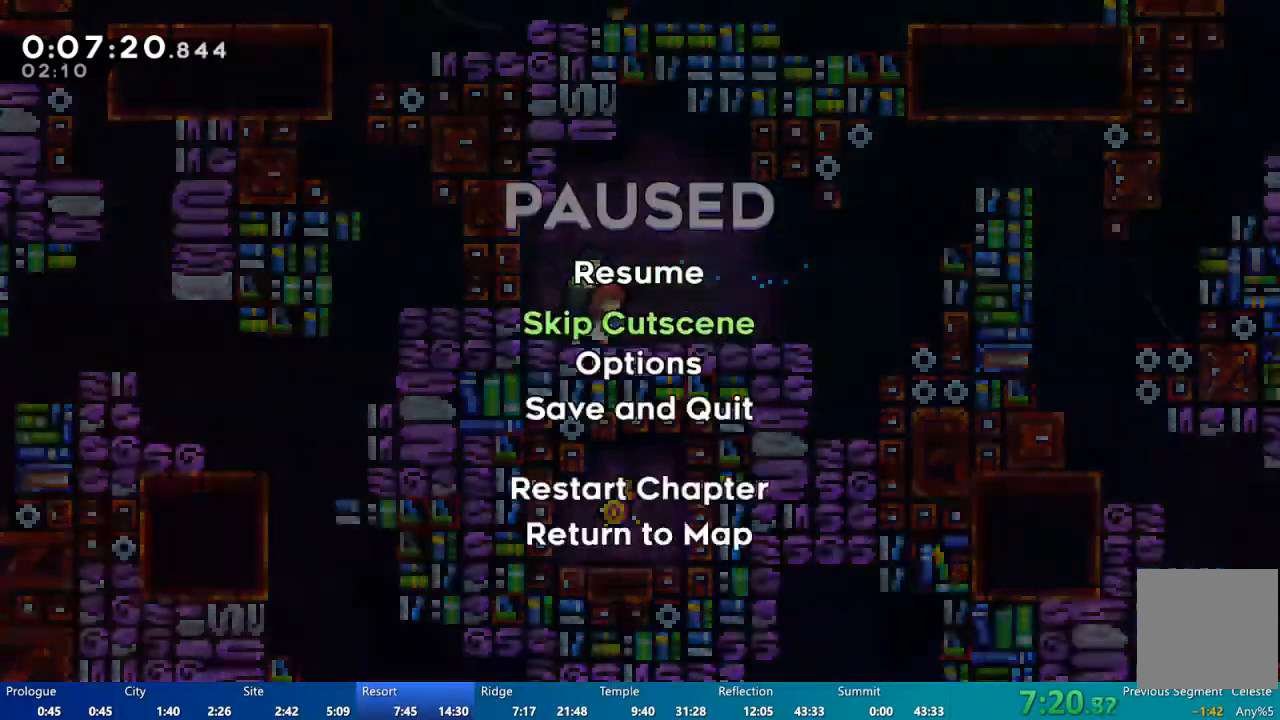
{"buttons": [], "left_stick": "center", "right_stick": "center", "events": [[17, "DPAD_DOWN", "down"], [17, "START", "up"], [83, "DPAD_DOWN", "up"], [150, "A", "down"], [217, "A", "up"]]}
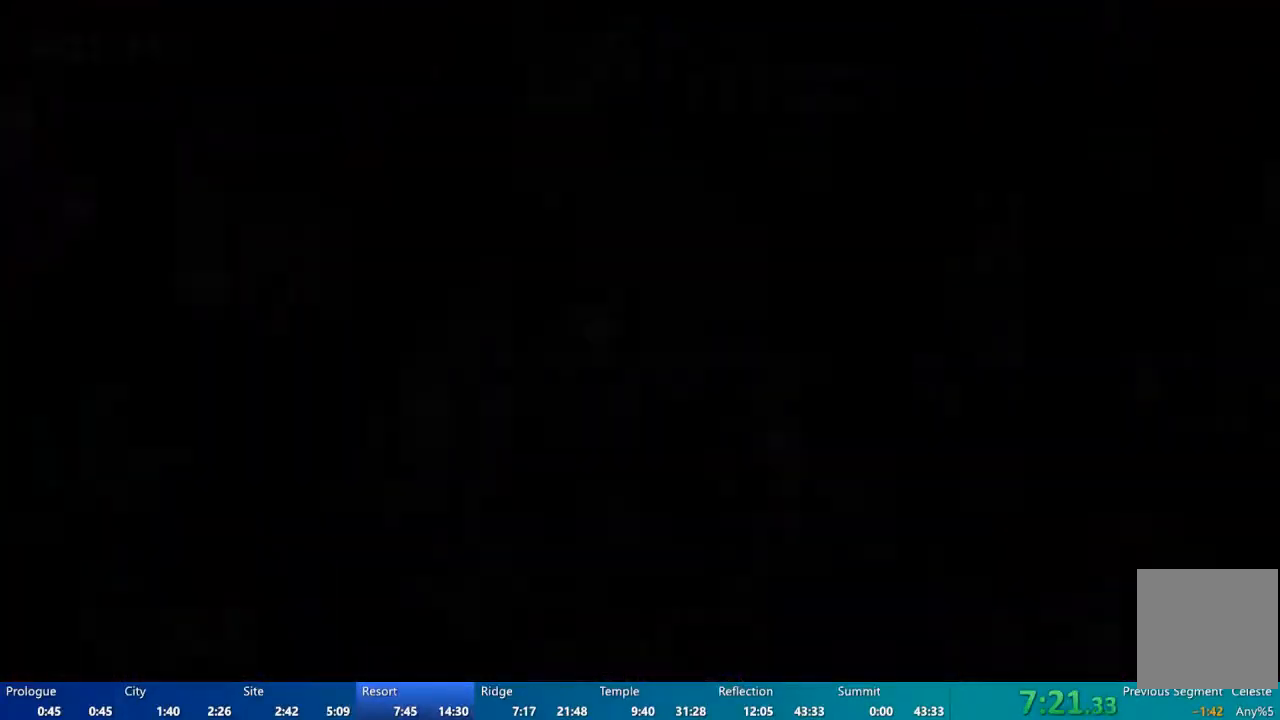
{"buttons": ["DPAD_RIGHT"], "left_stick": "center", "right_stick": "center", "events": [[83, "DPAD_RIGHT", "down"], [350, "A", "down"], [417, "A", "up"]]}
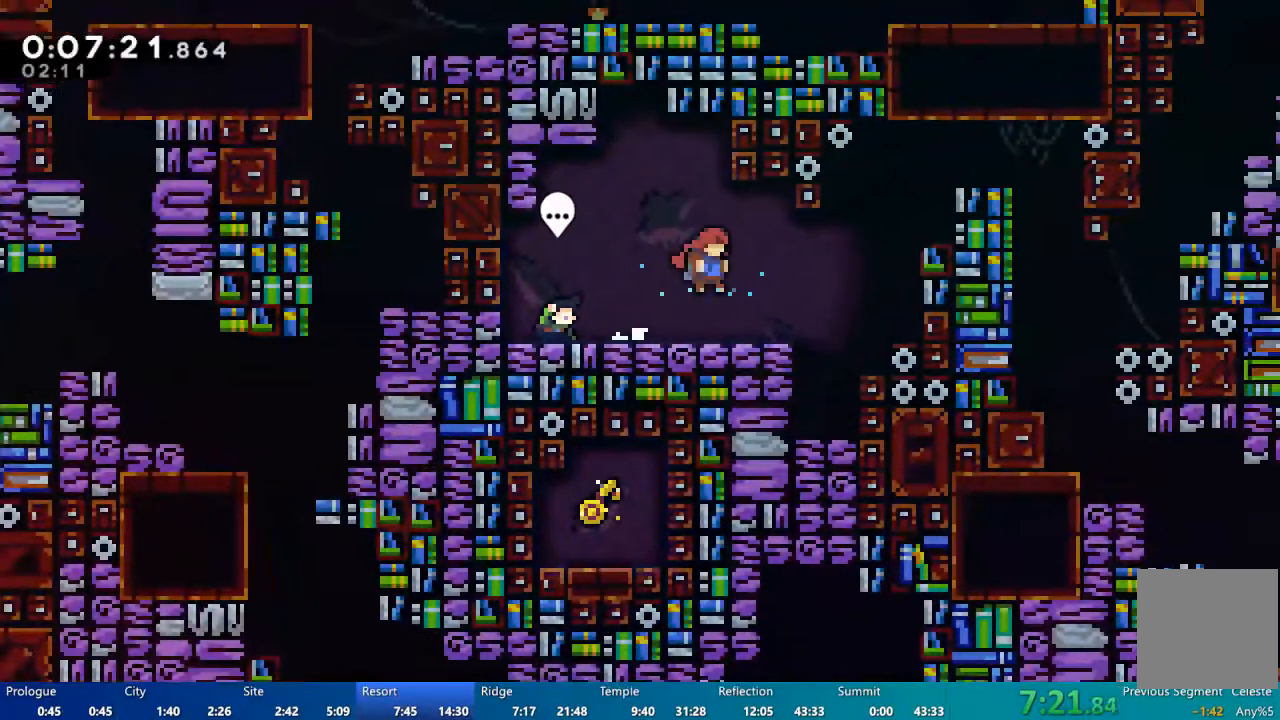
{"buttons": ["R2", "DPAD_UP", "DPAD_RIGHT"], "left_stick": "center", "right_stick": "center", "events": [[117, "DPAD_UP", "down"], [217, "X", "down"], [450, "X", "up"], [483, "R2", "down"]]}